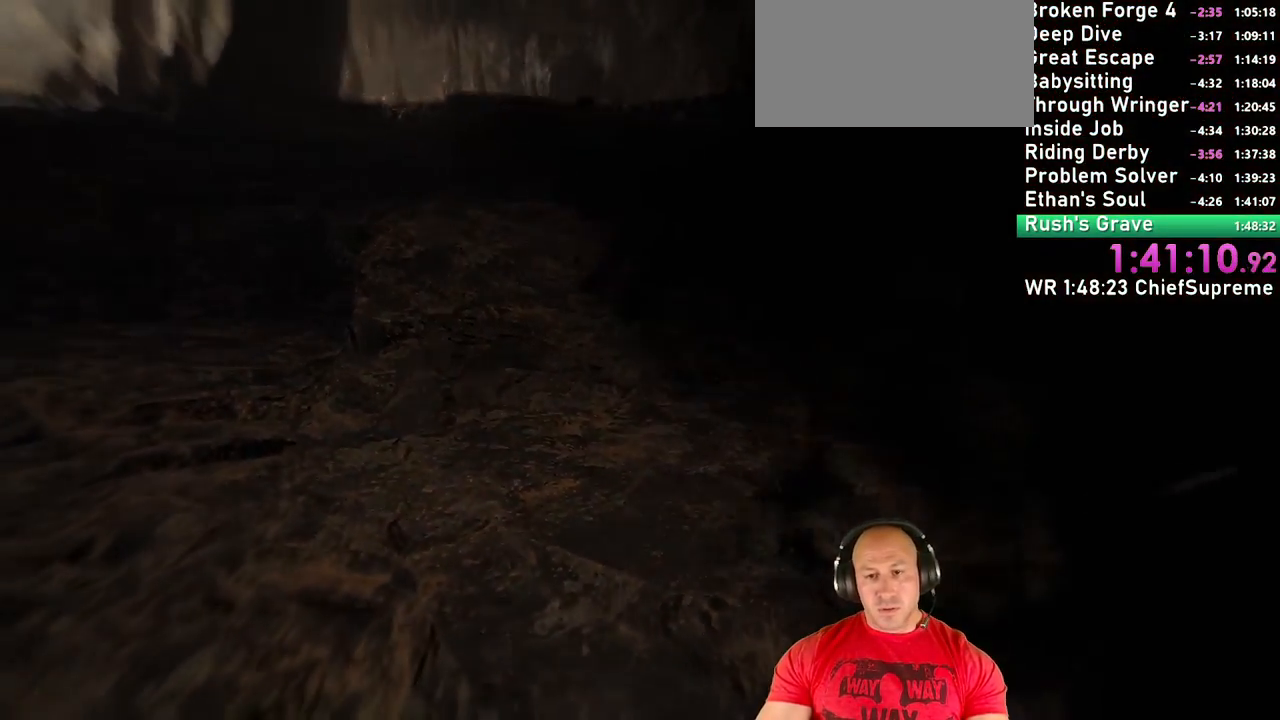
Gameplay with keyboard and mouse; each line is a JSON object with the keys and mouse buttons held at the frame after it. "events" lists presses ("down") and releases ("up") of "1", "2", "3", "4", "5", "a", "alt", "b", "c", "ctrl", "d", "e", "escape", "f", "g", "h", "q", "r", "s", "shift", "space", "t", "tab", "v", "w", "x", "y", "z", "mouse_left", "mouse_right", "mouse_wheel_up" and "mouse_wheel_down" between this image and that frame as [ms after this image, input, new state], when the widget could be followed in between. "mouse_left", "mouse_right", "mouse_wheel_up", "mouse_wheel_down" = the "left", "right", "wheel_up", "wheel_down" buttons of the "mouse" list. No other keys are recorded. Not read: mouse_move.
{"keys": [], "mouse": [], "events": [[34, "escape", "up"], [134, "escape", "down"], [167, "escape", "up"], [267, "escape", "down"], [317, "escape", "up"], [400, "escape", "down"], [450, "escape", "up"]]}
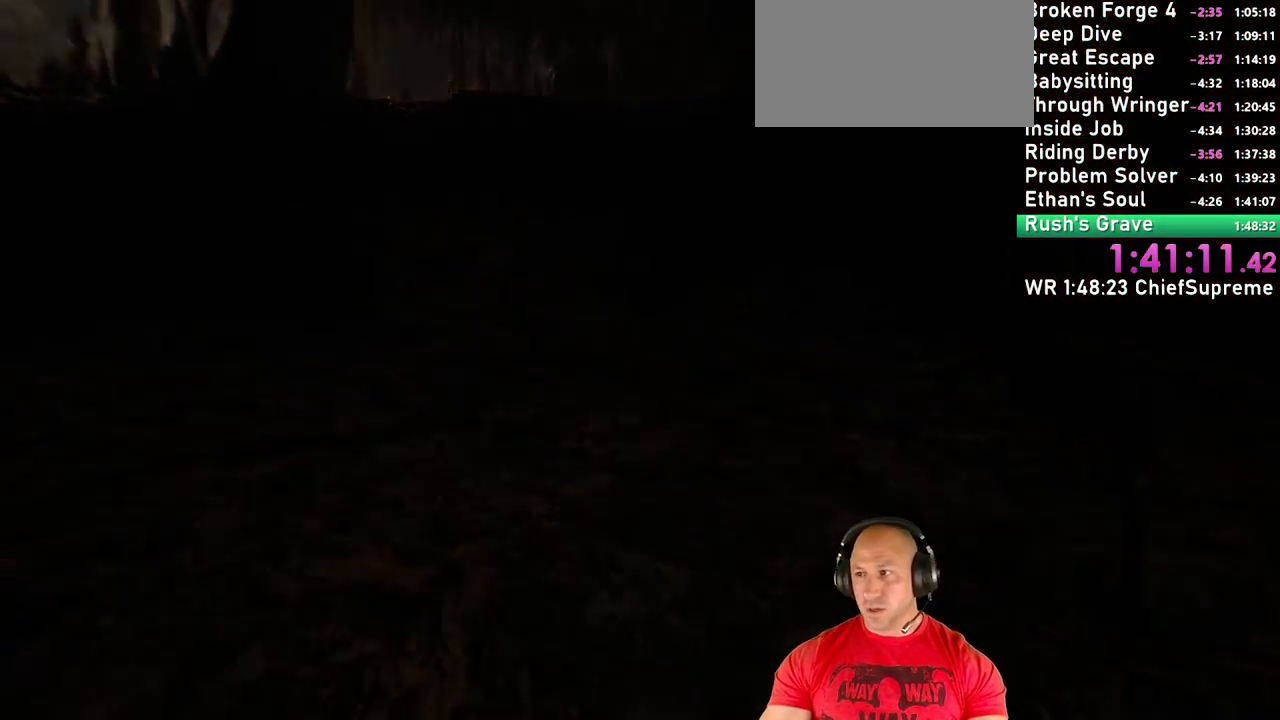
{"keys": ["escape"], "mouse": [], "events": [[50, "escape", "down"], [100, "escape", "up"], [184, "escape", "down"], [234, "escape", "up"], [334, "escape", "down"], [367, "escape", "up"], [417, "escape", "down"]]}
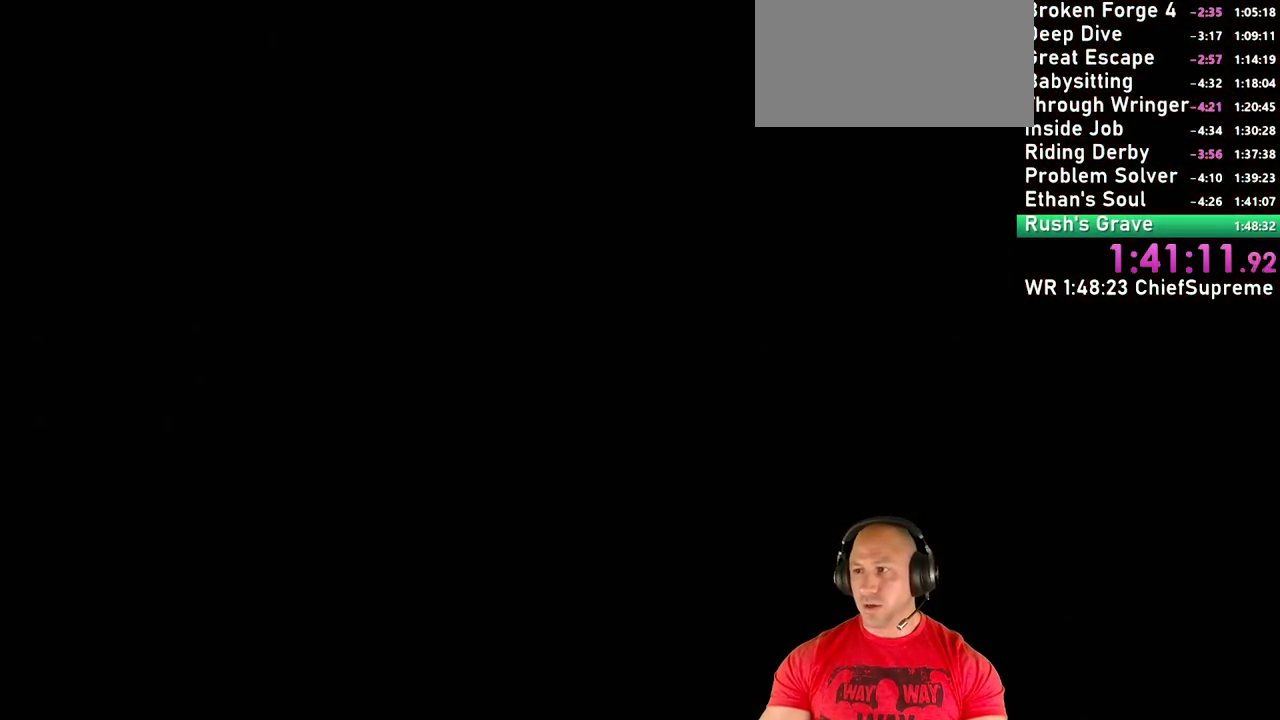
{"keys": ["escape"], "mouse": [], "events": [[17, "escape", "up"], [117, "escape", "down"], [150, "escape", "up"], [200, "escape", "down"], [300, "escape", "up"], [350, "escape", "down"], [384, "escape", "up"], [484, "escape", "down"]]}
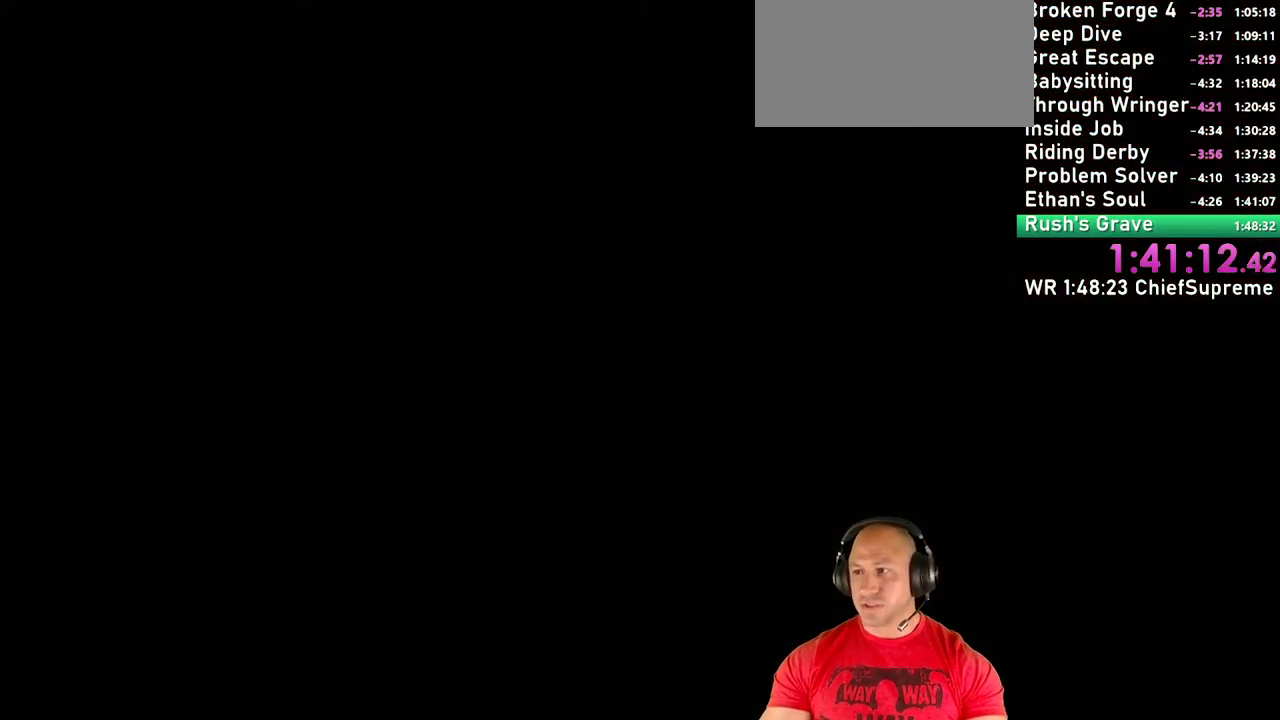
{"keys": ["escape"], "mouse": [], "events": [[34, "escape", "up"], [134, "escape", "down"], [167, "escape", "up"], [267, "escape", "down"], [317, "escape", "up"], [400, "escape", "down"], [450, "escape", "up"], [500, "escape", "down"]]}
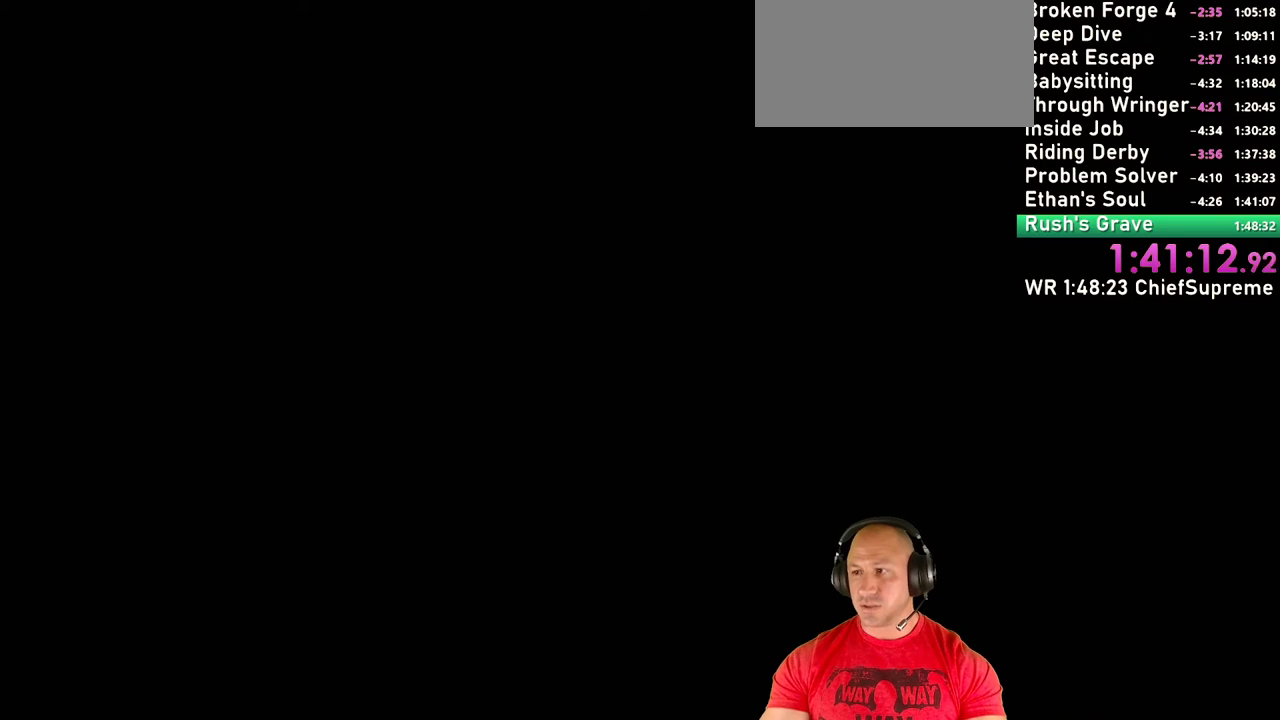
{"keys": [], "mouse": [], "events": [[100, "escape", "up"], [134, "escape", "down"], [184, "escape", "up"], [284, "escape", "down"], [334, "escape", "up"], [417, "escape", "down"], [467, "escape", "up"]]}
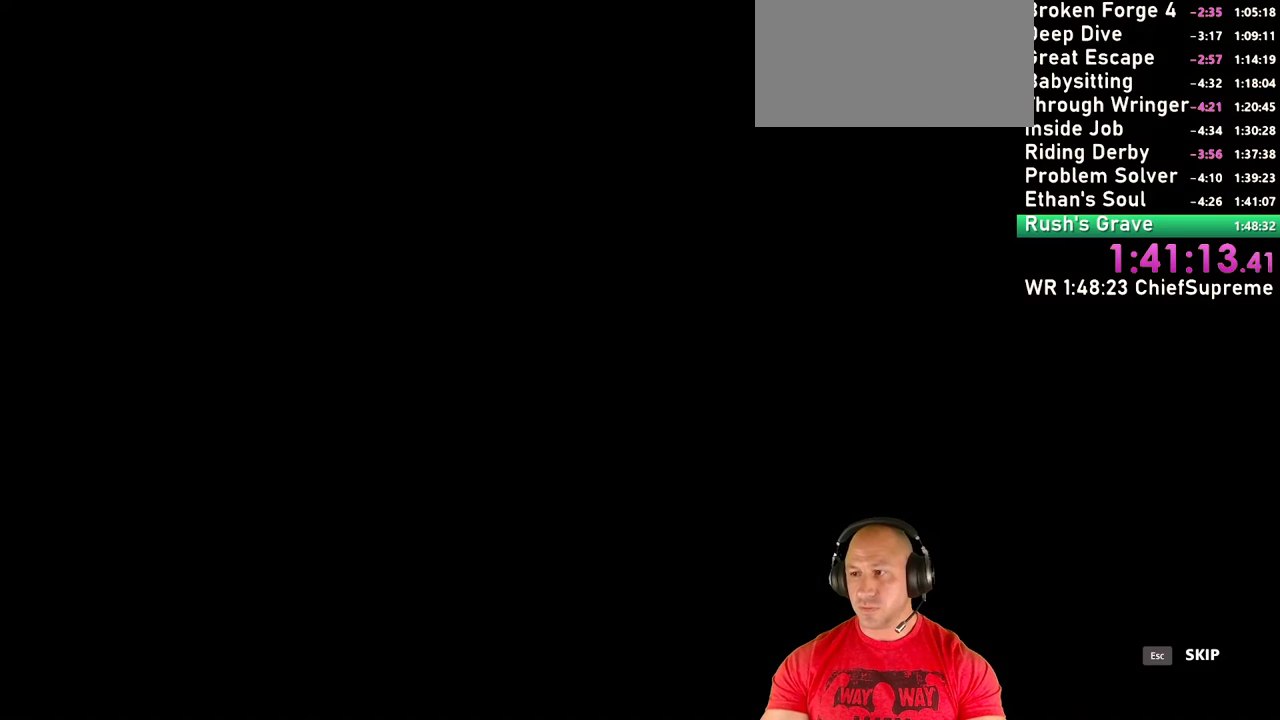
{"keys": [], "mouse": [], "events": [[17, "escape", "down"], [117, "escape", "up"], [150, "escape", "down"], [200, "escape", "up"], [300, "escape", "down"], [350, "escape", "up"], [434, "escape", "down"], [484, "escape", "up"]]}
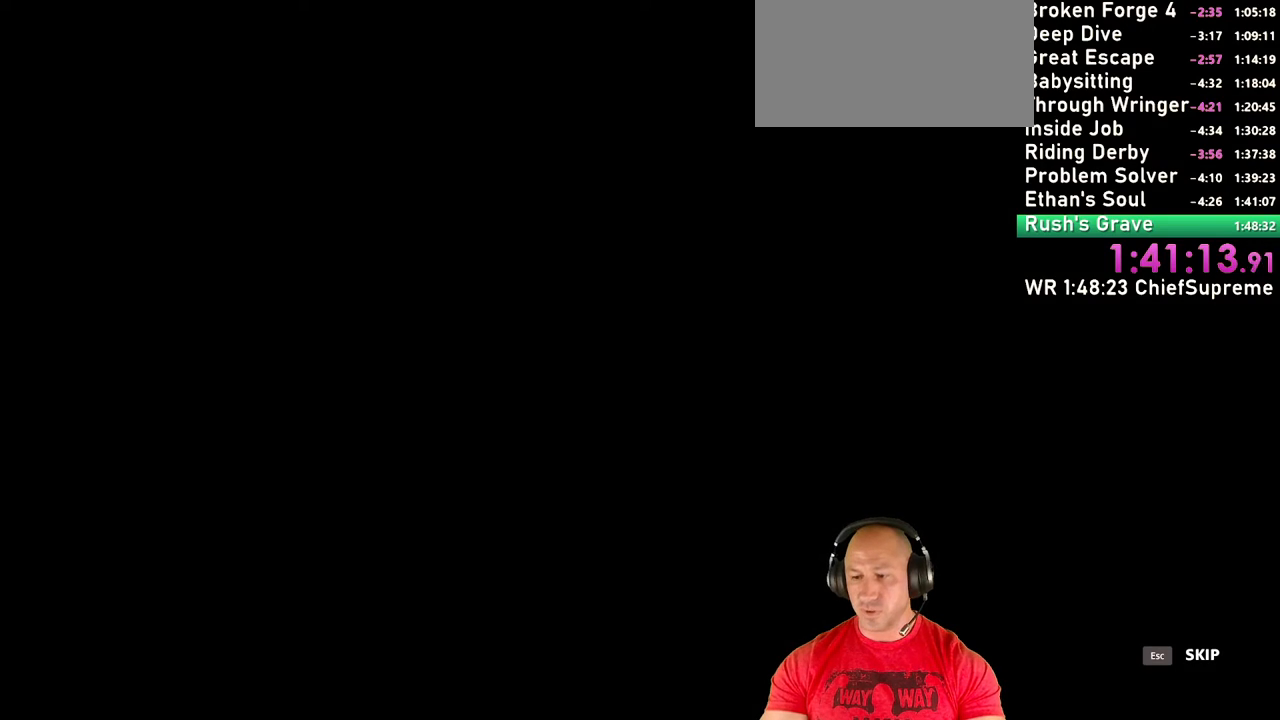
{"keys": [], "mouse": [], "events": [[34, "escape", "down"], [134, "escape", "up"], [167, "escape", "down"], [267, "escape", "up"], [317, "escape", "down"], [367, "escape", "up"], [400, "escape", "down"], [500, "escape", "up"]]}
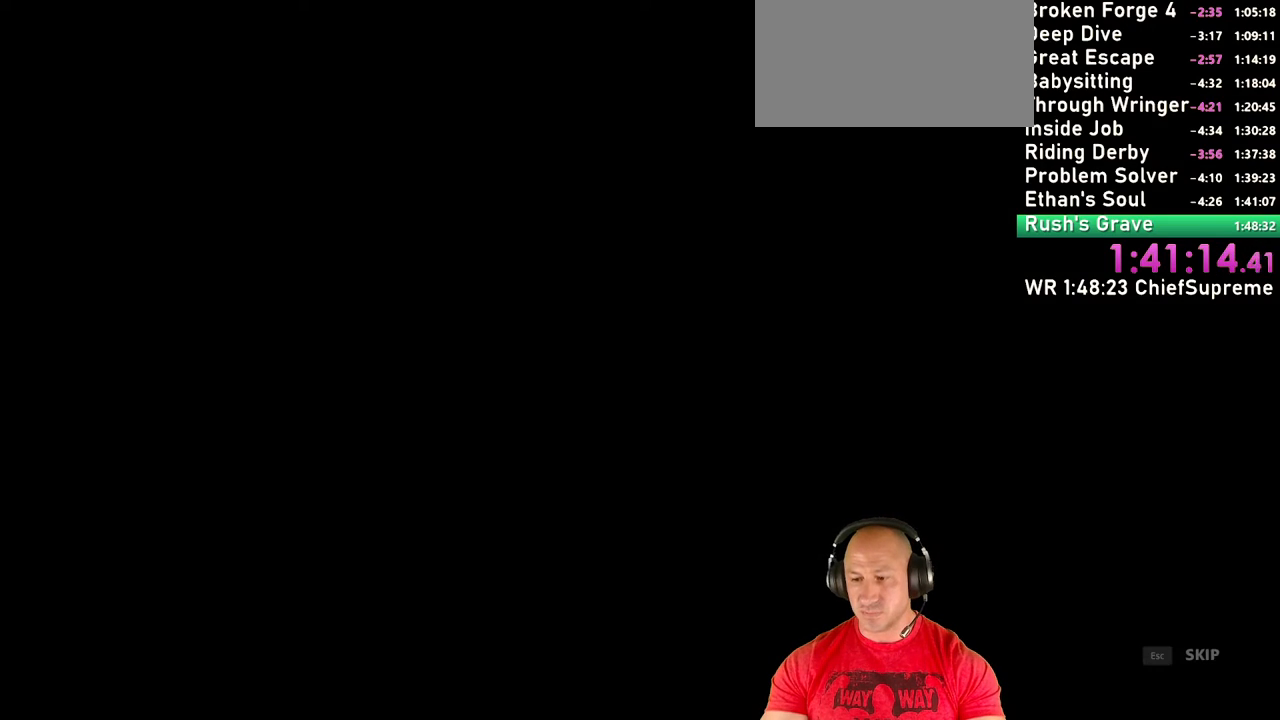
{"keys": [], "mouse": [], "events": [[50, "escape", "down"], [150, "escape", "up"], [184, "escape", "down"], [284, "escape", "up"], [334, "escape", "down"], [384, "escape", "up"]]}
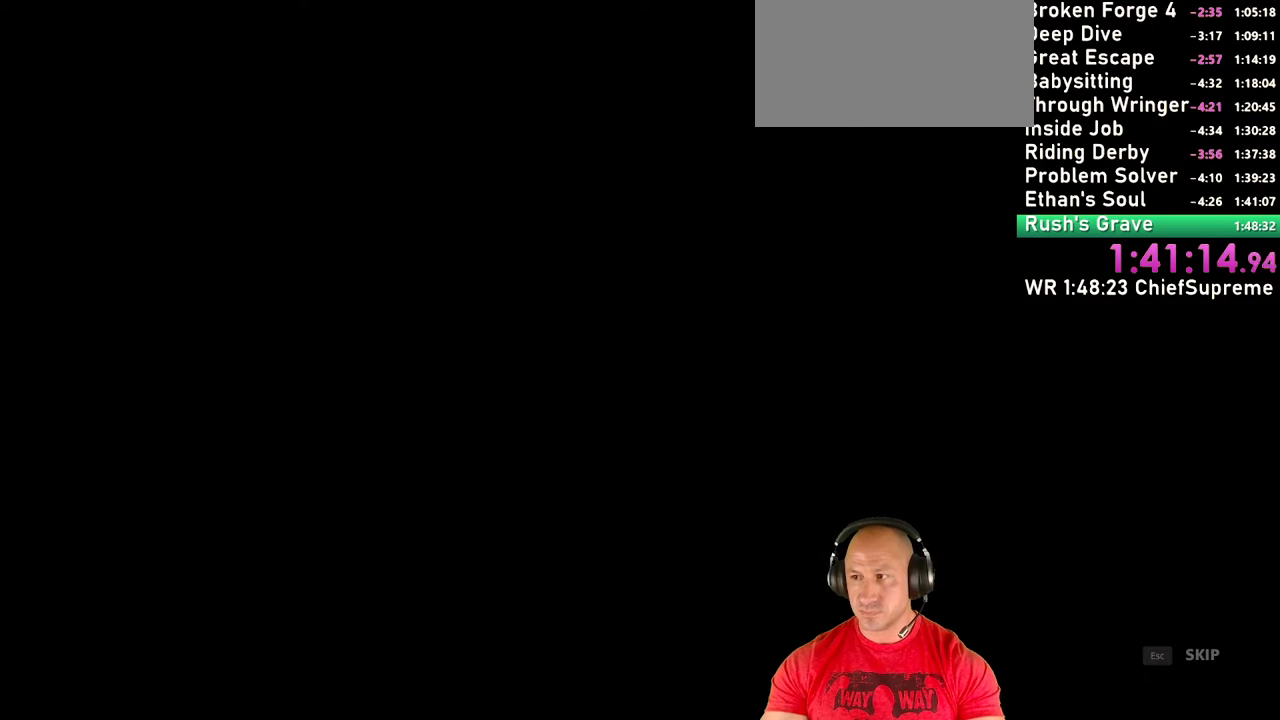
{"keys": [], "mouse": [], "events": []}
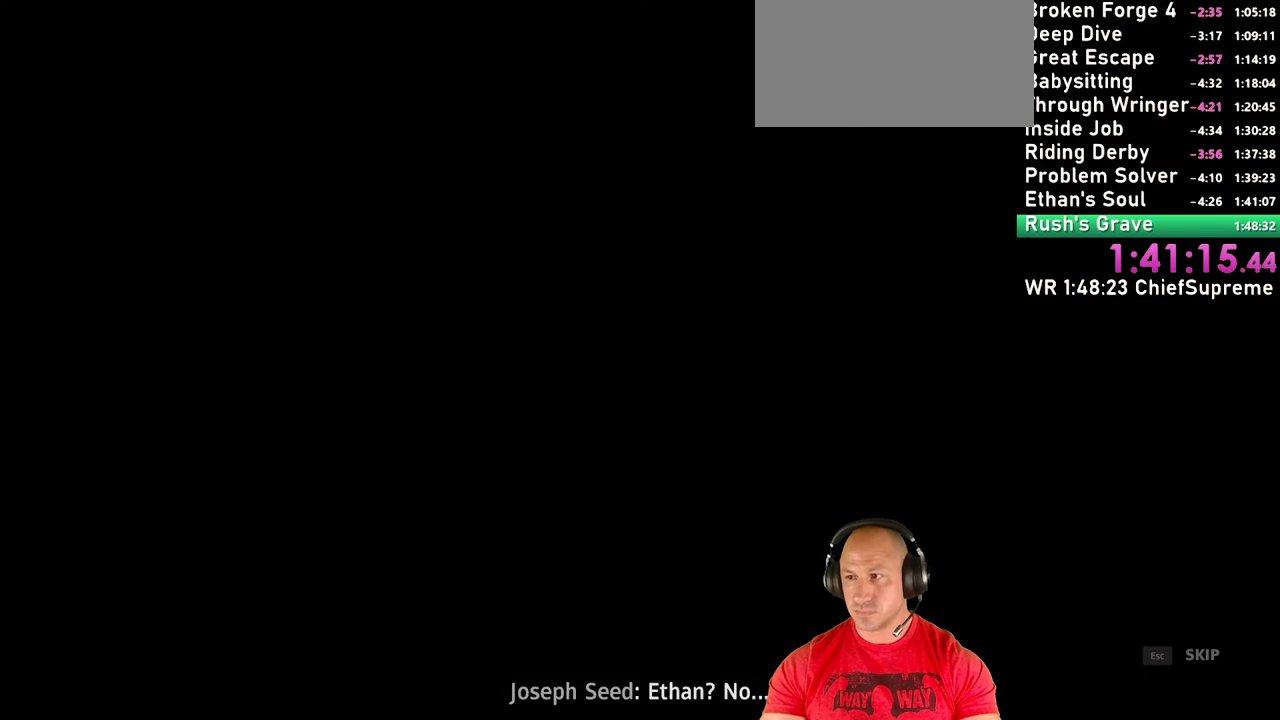
{"keys": [], "mouse": [], "events": []}
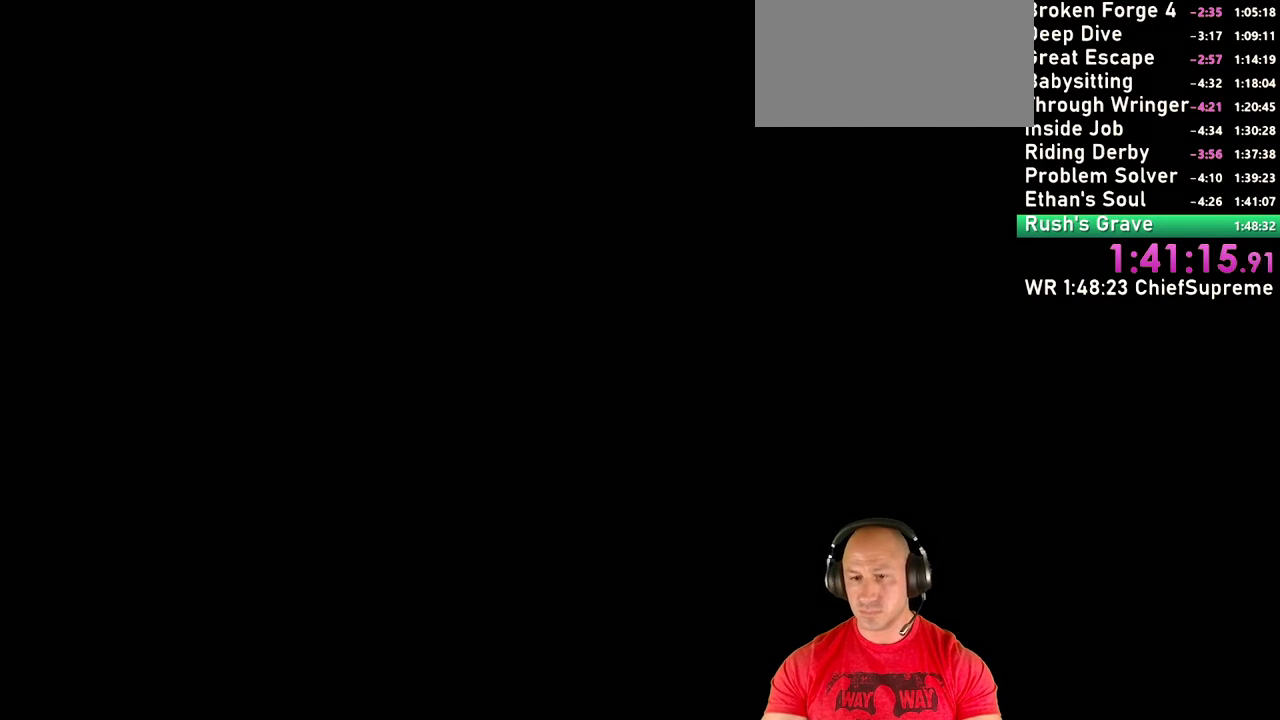
{"keys": [], "mouse": [], "events": []}
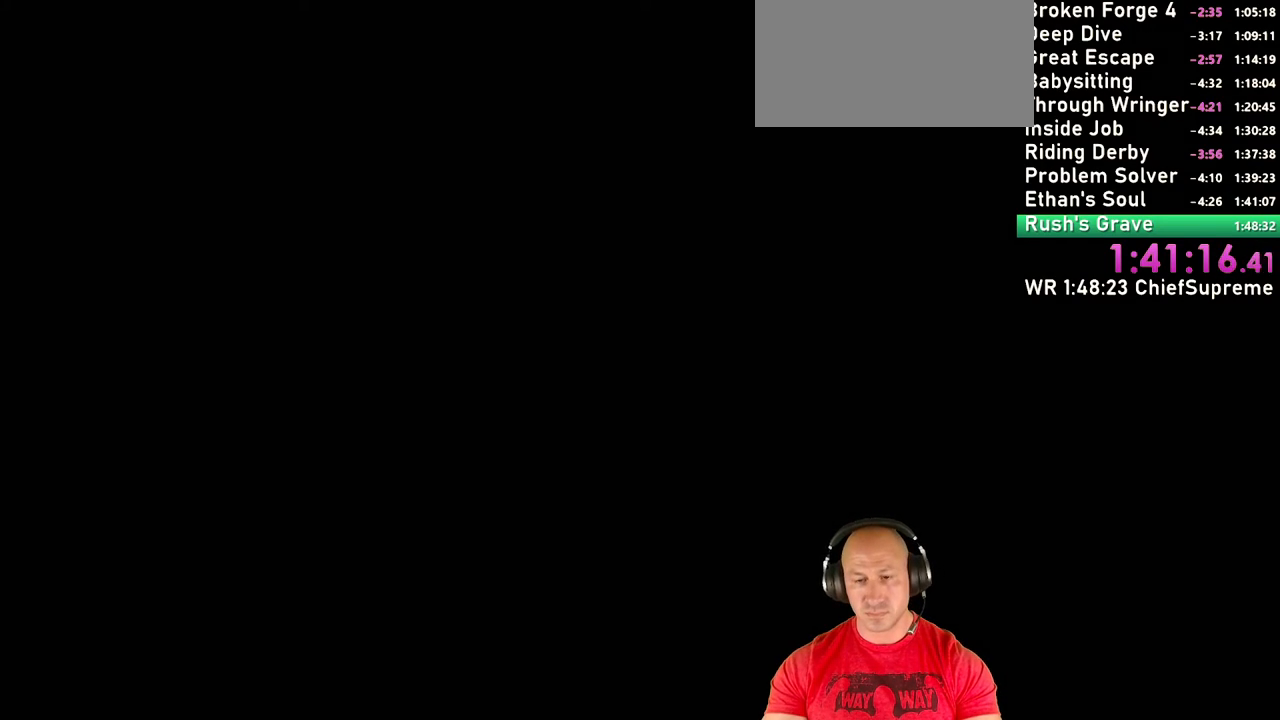
{"keys": [], "mouse": [], "events": []}
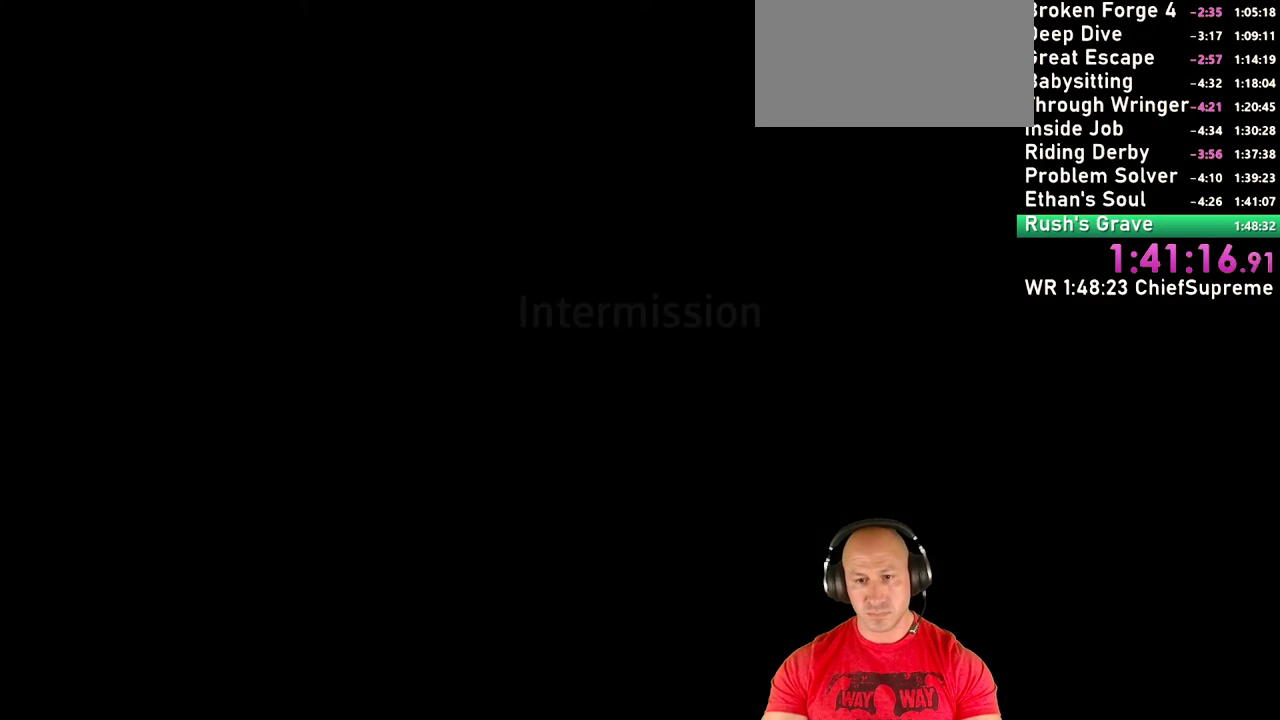
{"keys": [], "mouse": [], "events": []}
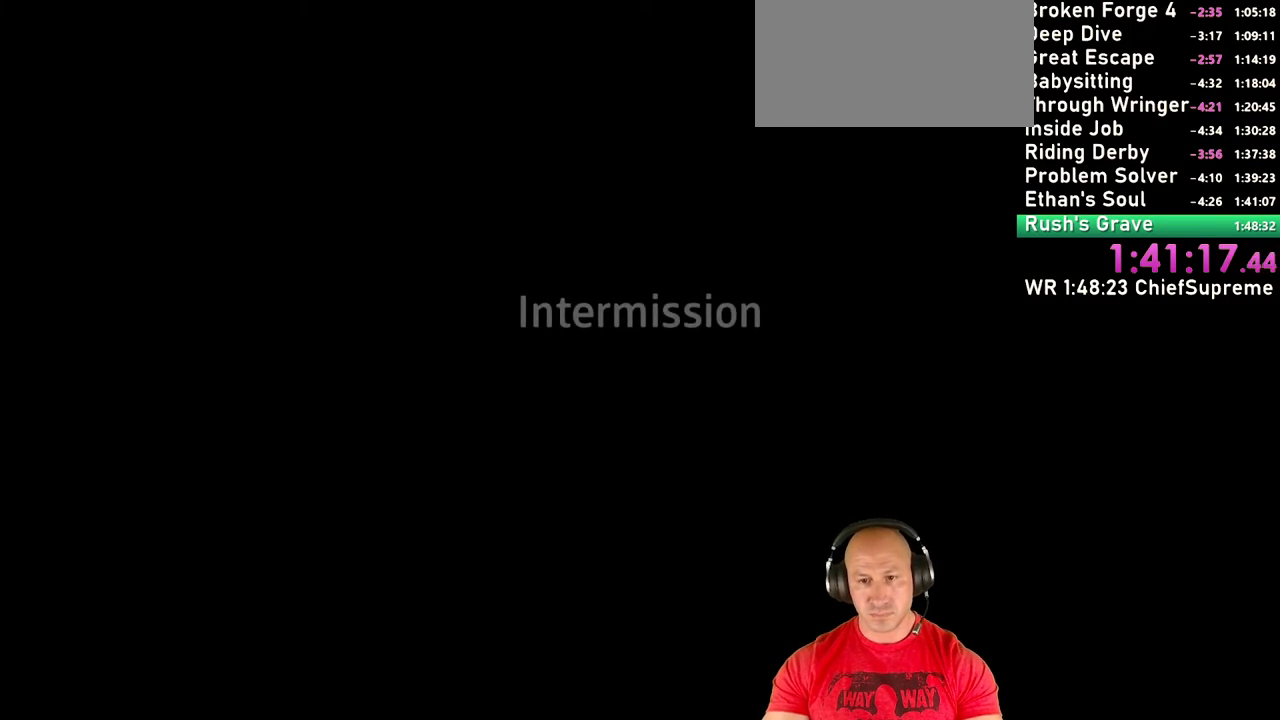
{"keys": [], "mouse": [], "events": []}
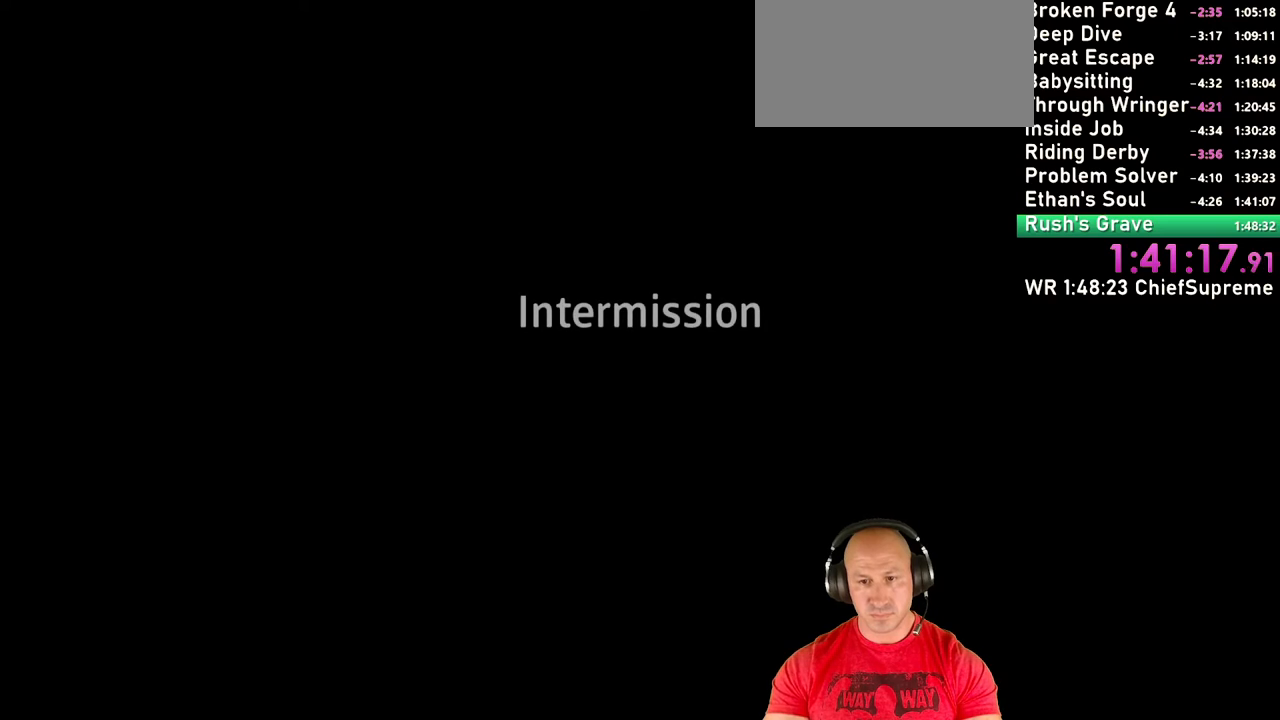
{"keys": [], "mouse": [], "events": []}
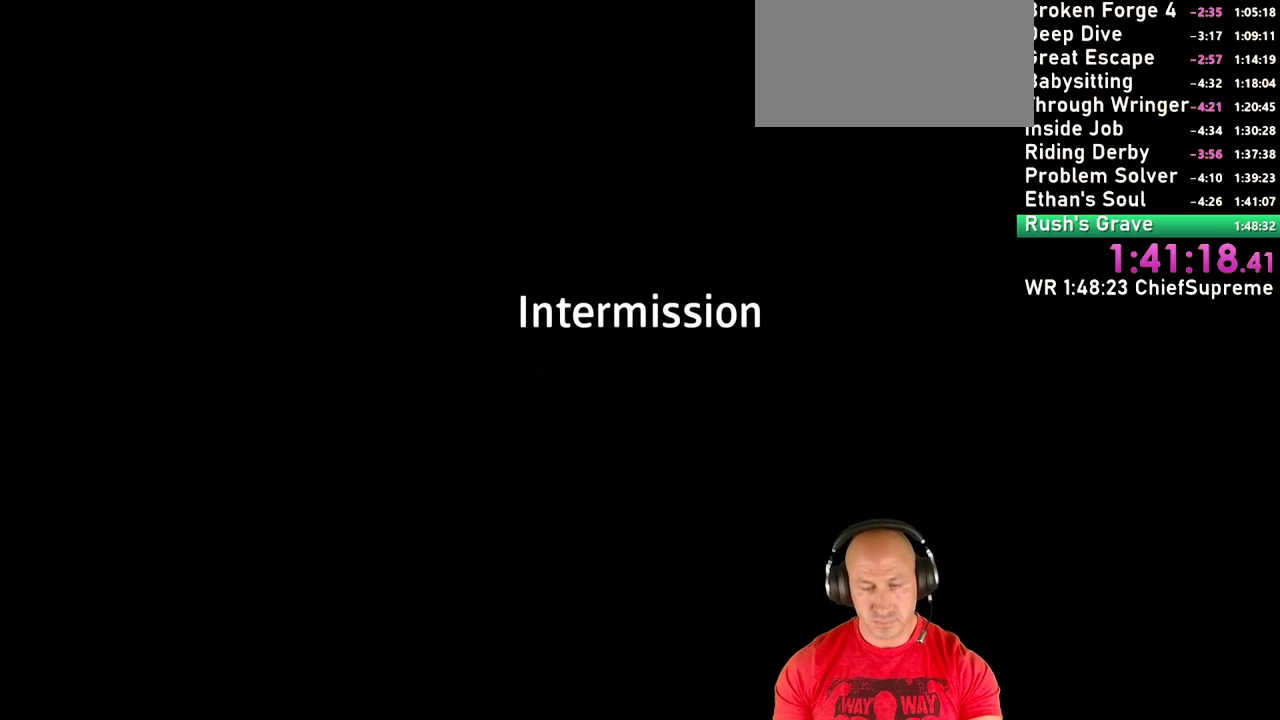
{"keys": [], "mouse": [], "events": []}
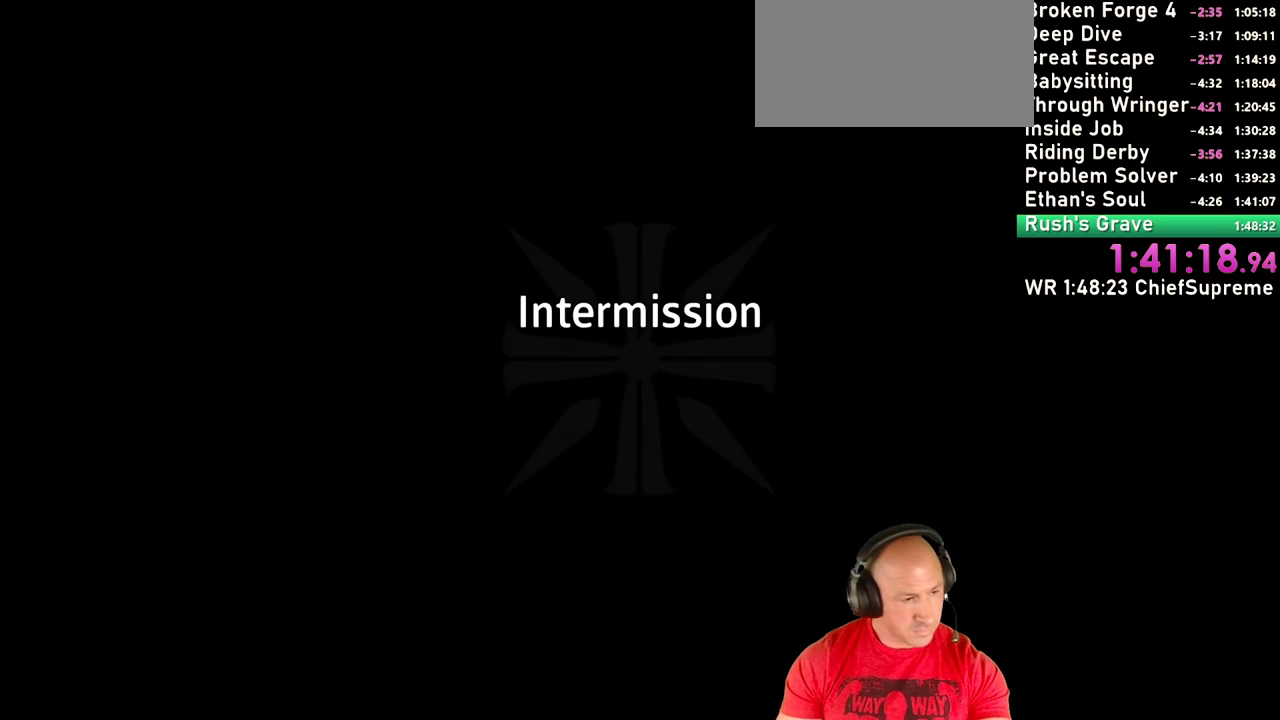
{"keys": ["escape"], "mouse": [], "events": [[284, "escape", "down"], [334, "escape", "up"], [417, "escape", "down"]]}
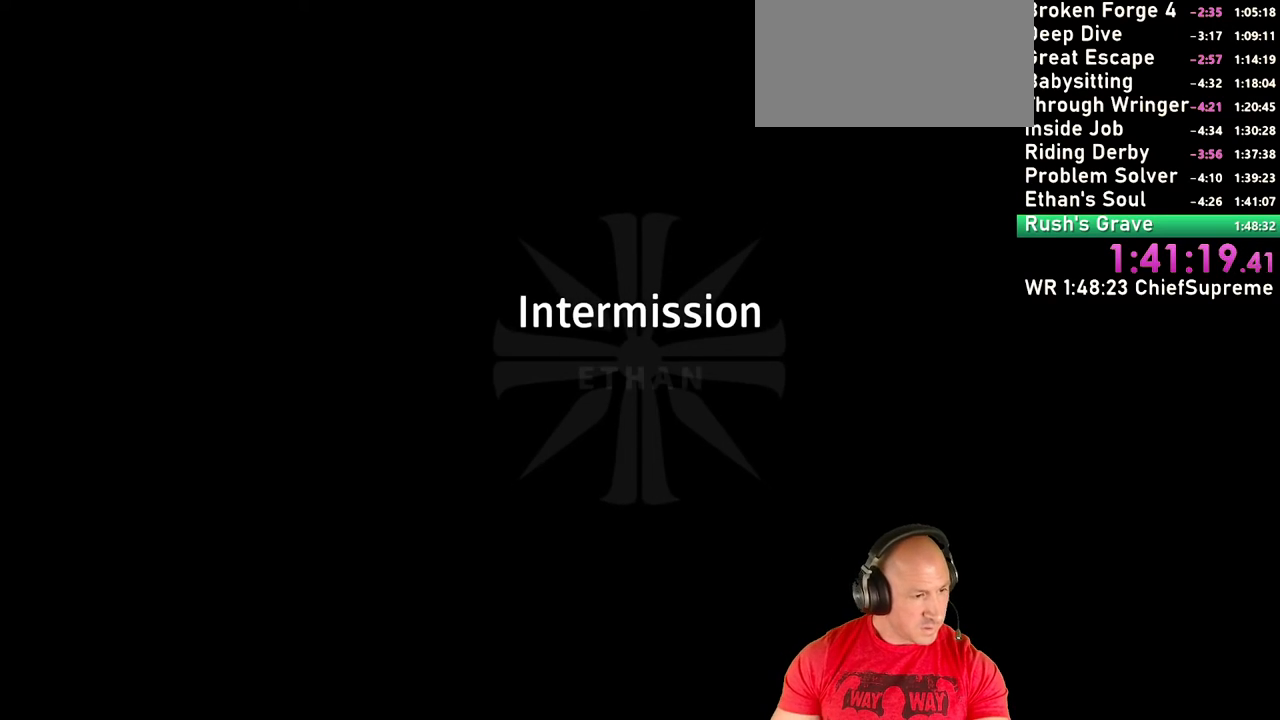
{"keys": ["escape"], "mouse": [], "events": [[17, "escape", "up"], [117, "escape", "down"], [150, "escape", "up"], [300, "escape", "down"], [350, "escape", "up"], [434, "escape", "down"]]}
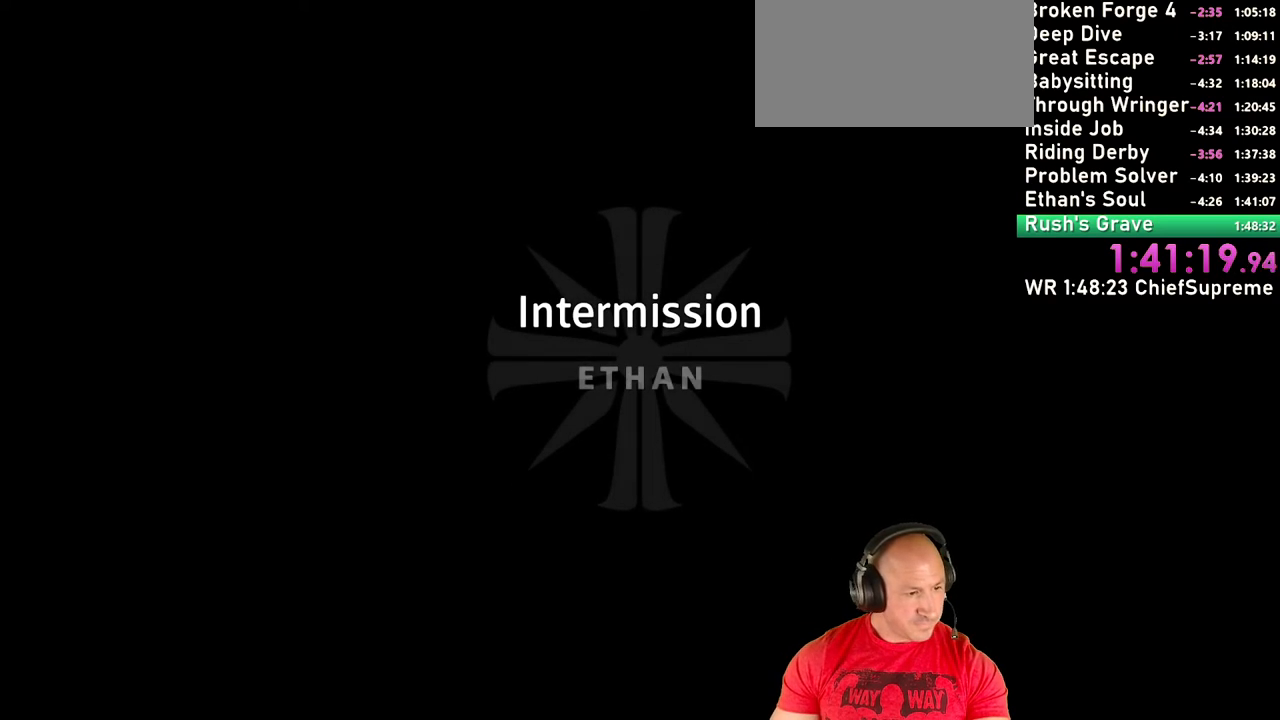
{"keys": ["escape"], "mouse": [], "events": [[34, "escape", "up"], [134, "escape", "down"], [217, "escape", "up"], [317, "escape", "down"], [367, "escape", "up"], [450, "escape", "down"]]}
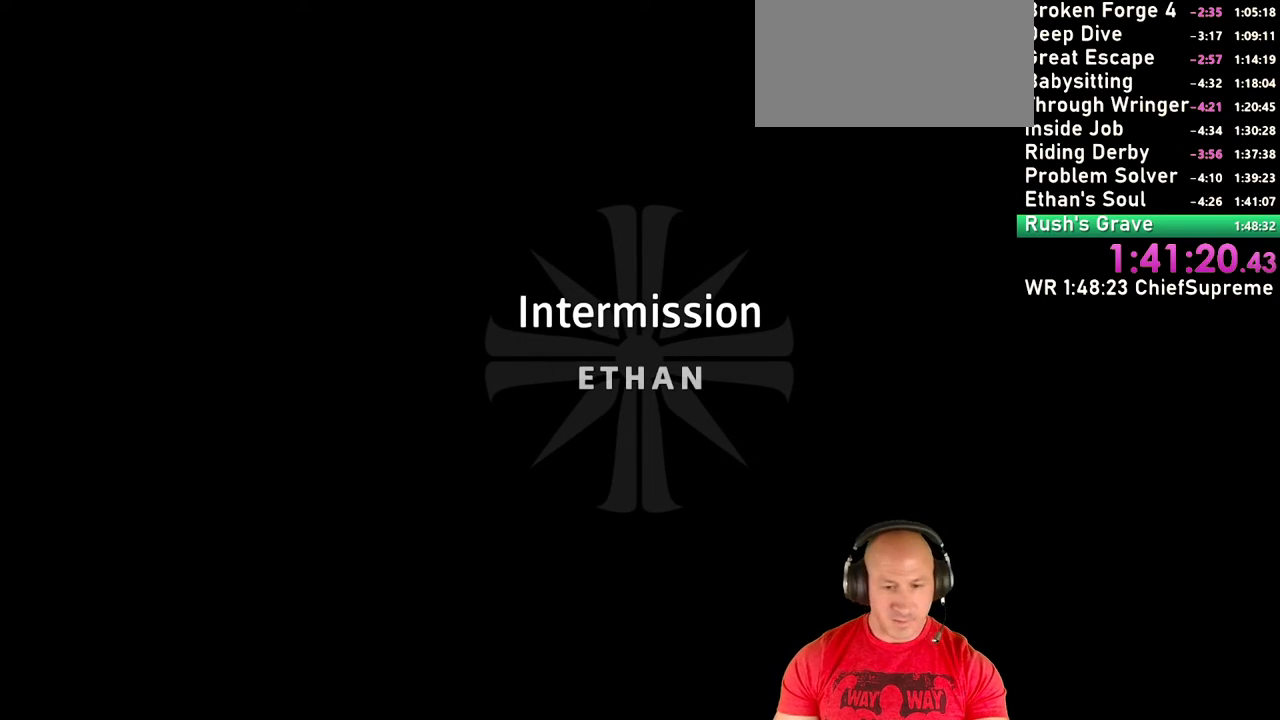
{"keys": ["escape"], "mouse": [], "events": [[50, "escape", "up"], [150, "escape", "down"], [234, "escape", "up"], [334, "escape", "down"], [384, "escape", "up"], [467, "escape", "down"]]}
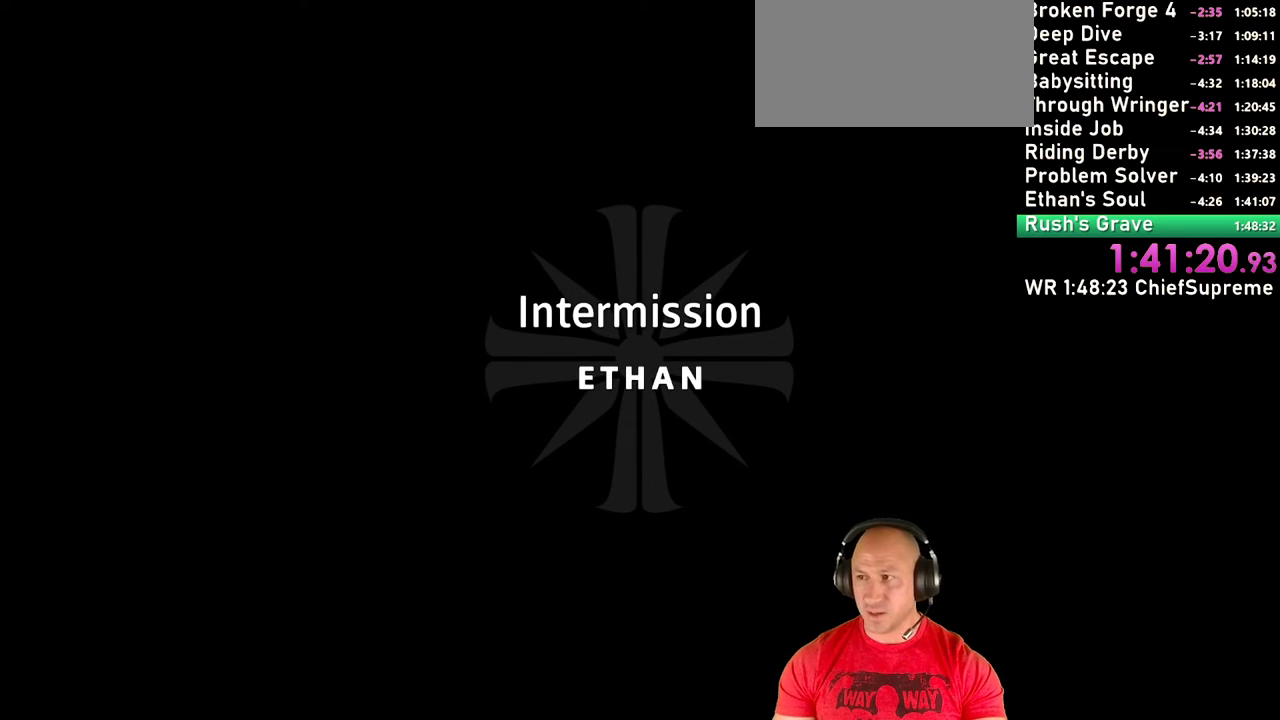
{"keys": ["escape"], "mouse": [], "events": [[67, "escape", "up"], [150, "escape", "down"], [200, "escape", "up"], [300, "escape", "down"], [384, "escape", "up"], [484, "escape", "down"]]}
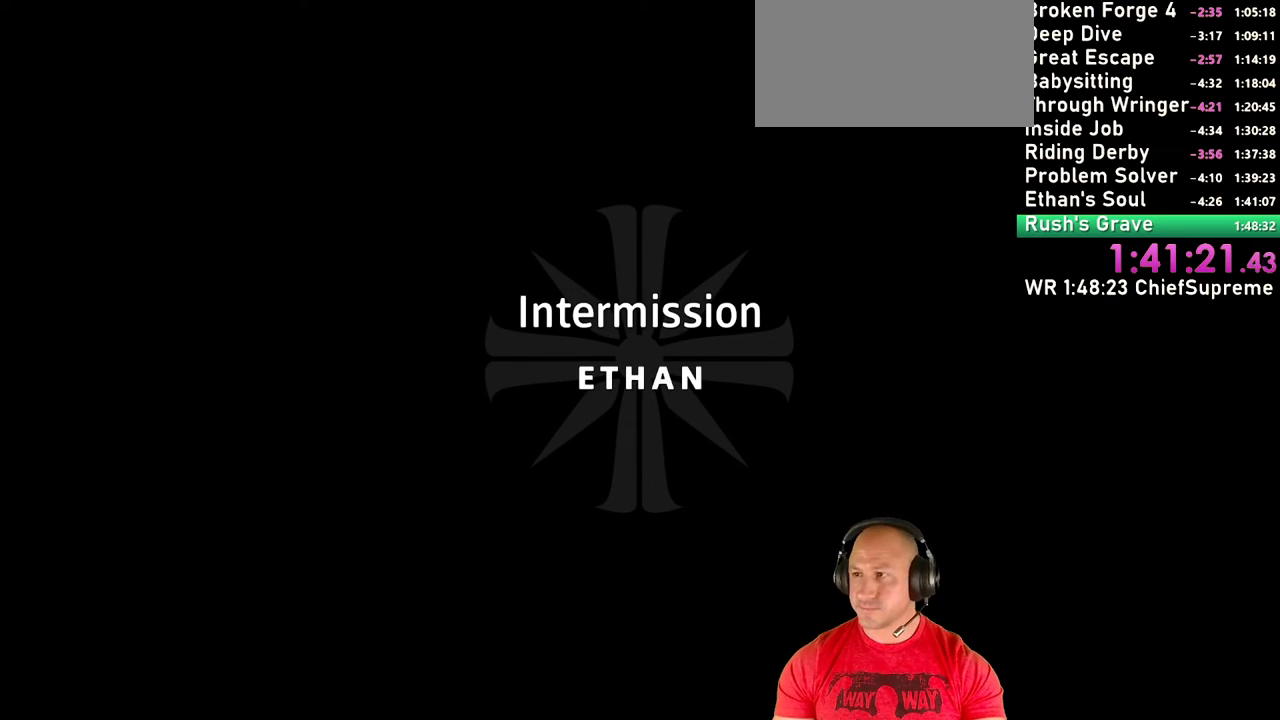
{"keys": ["escape"], "mouse": [], "events": [[34, "escape", "up"], [134, "escape", "down"], [217, "escape", "up"], [317, "escape", "down"], [400, "escape", "up"], [500, "escape", "down"]]}
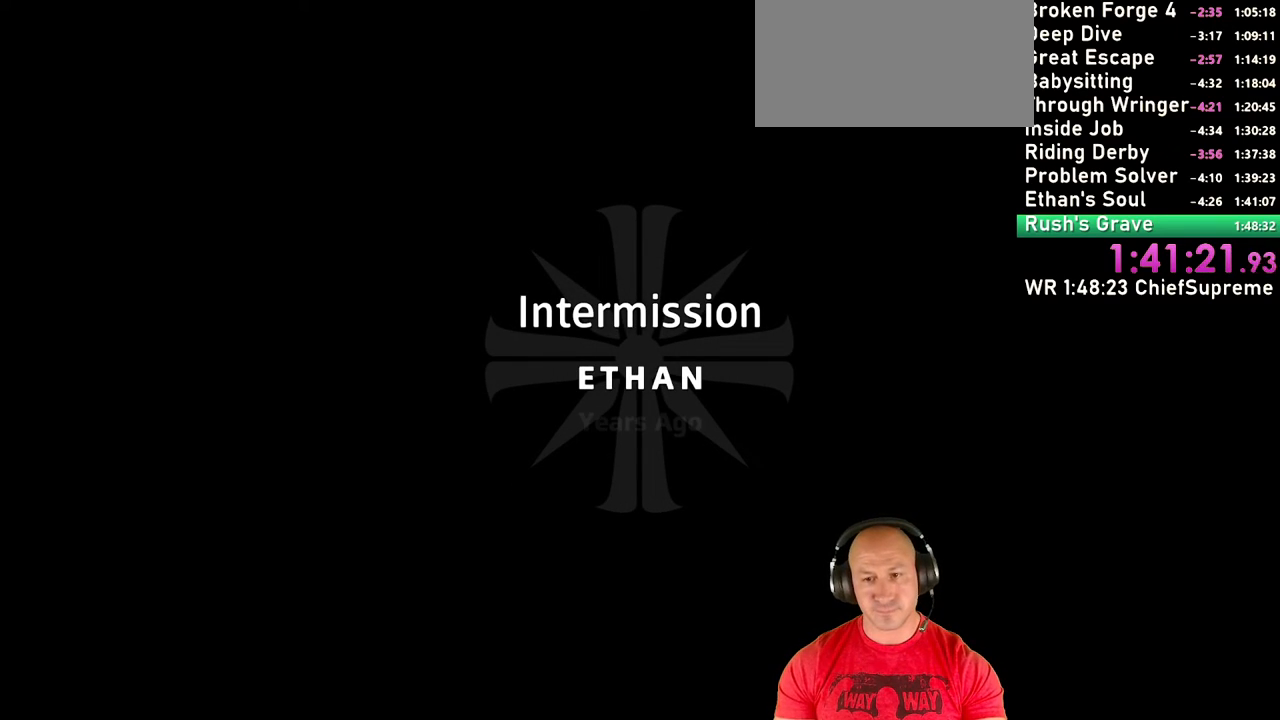
{"keys": ["escape"], "mouse": [], "events": [[50, "escape", "up"], [150, "escape", "down"], [234, "escape", "up"], [334, "escape", "down"], [367, "escape", "up"], [467, "escape", "down"]]}
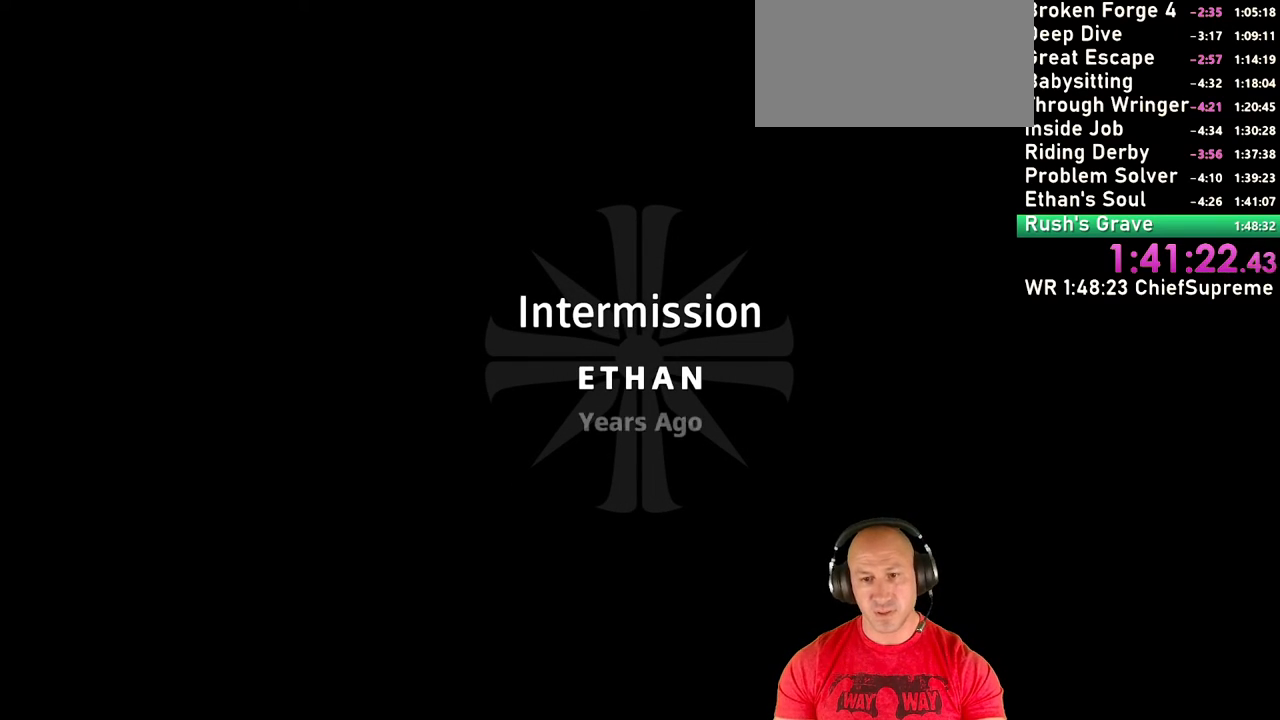
{"keys": ["escape"], "mouse": [], "events": [[67, "escape", "up"], [167, "escape", "down"], [250, "escape", "up"], [300, "escape", "down"], [400, "escape", "up"], [484, "escape", "down"]]}
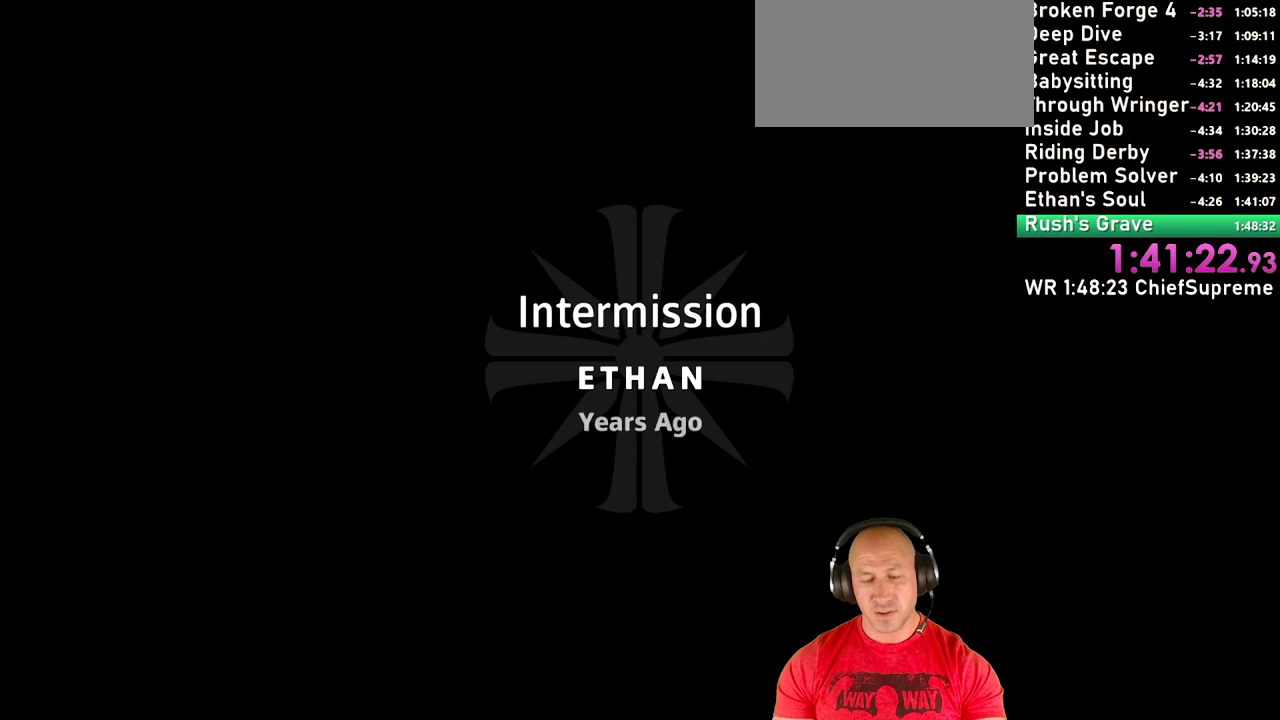
{"keys": ["escape"], "mouse": [], "events": [[84, "escape", "up"], [167, "escape", "down"], [217, "escape", "up"], [317, "escape", "down"], [400, "escape", "up"], [500, "escape", "down"]]}
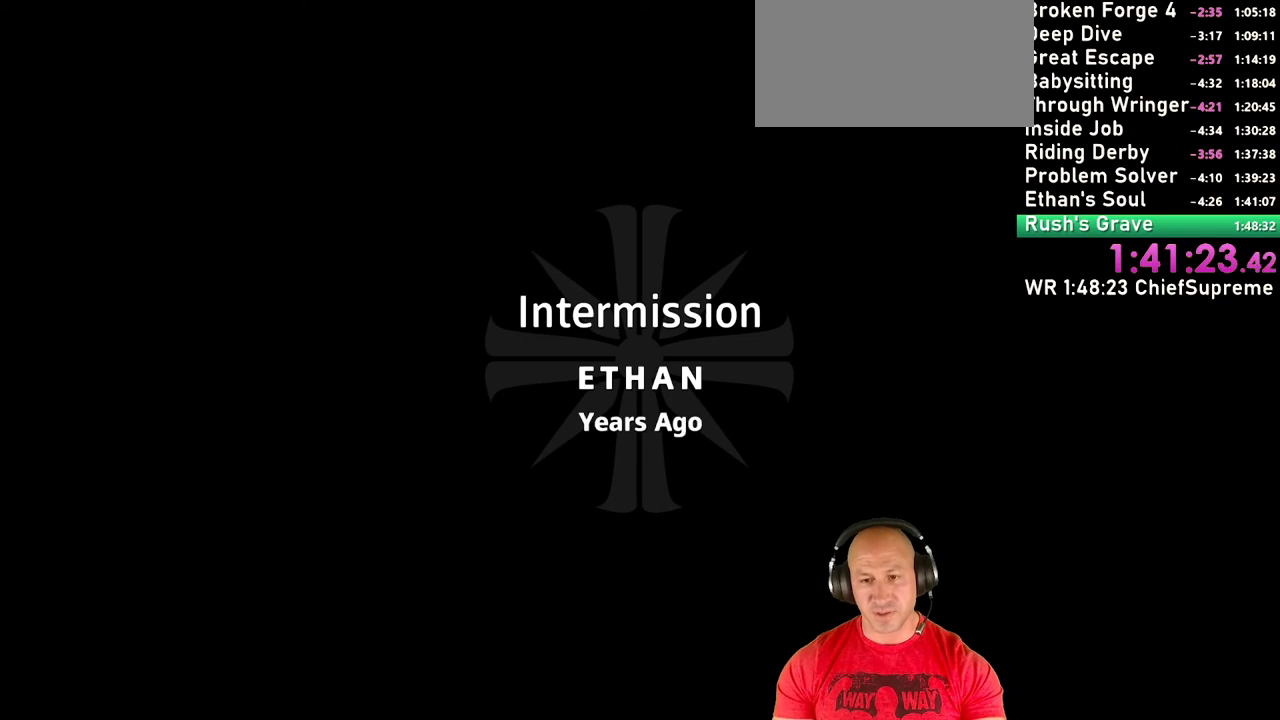
{"keys": ["escape"], "mouse": [], "events": [[50, "escape", "up"], [150, "escape", "down"], [234, "escape", "up"], [334, "escape", "down"], [384, "escape", "up"], [467, "escape", "down"]]}
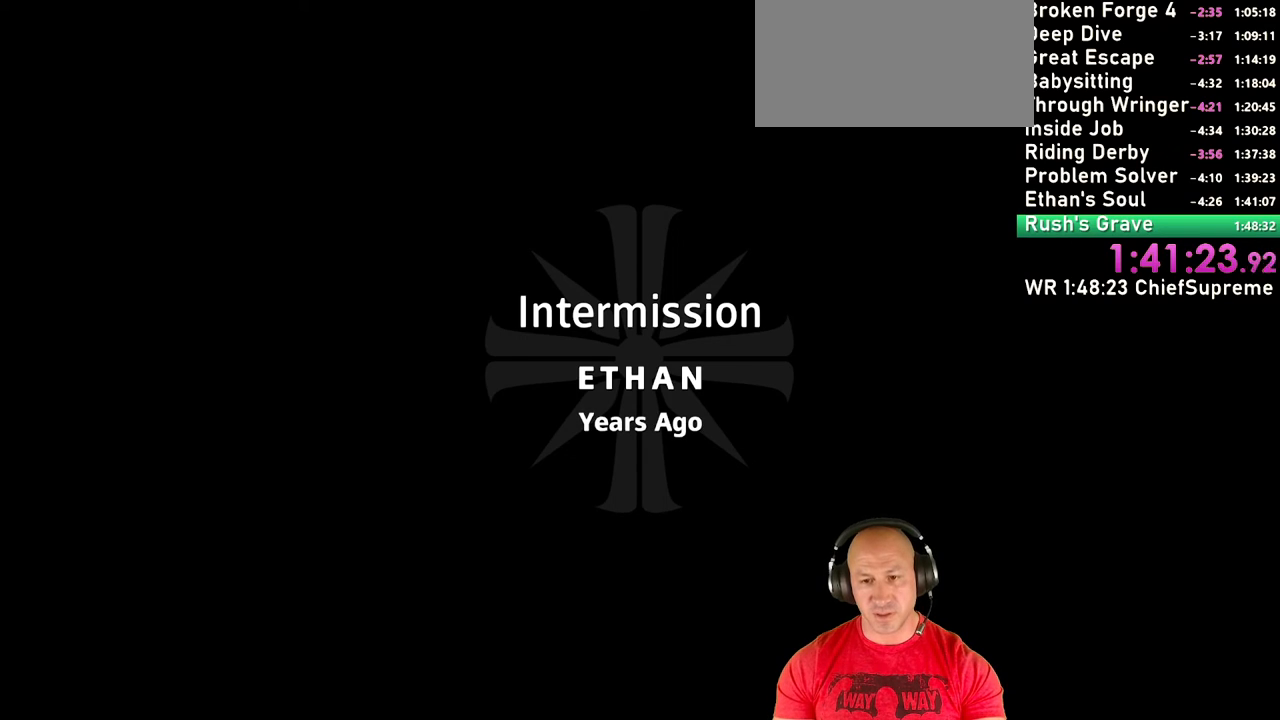
{"keys": ["escape"], "mouse": [], "events": [[67, "escape", "up"], [117, "escape", "down"], [200, "escape", "up"], [300, "escape", "down"], [350, "escape", "up"], [434, "escape", "down"]]}
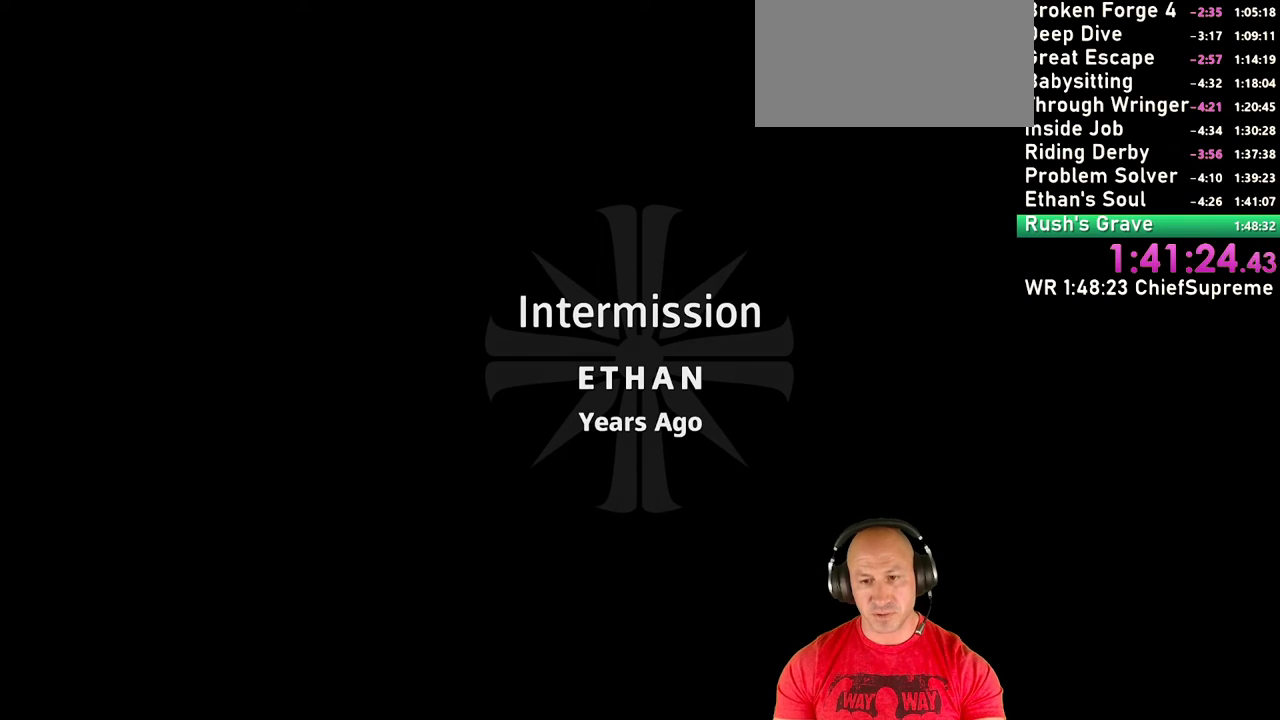
{"keys": [], "mouse": [], "events": [[34, "escape", "up"], [134, "escape", "down"], [167, "escape", "up"], [267, "escape", "down"], [367, "escape", "up"], [400, "escape", "down"], [500, "escape", "up"]]}
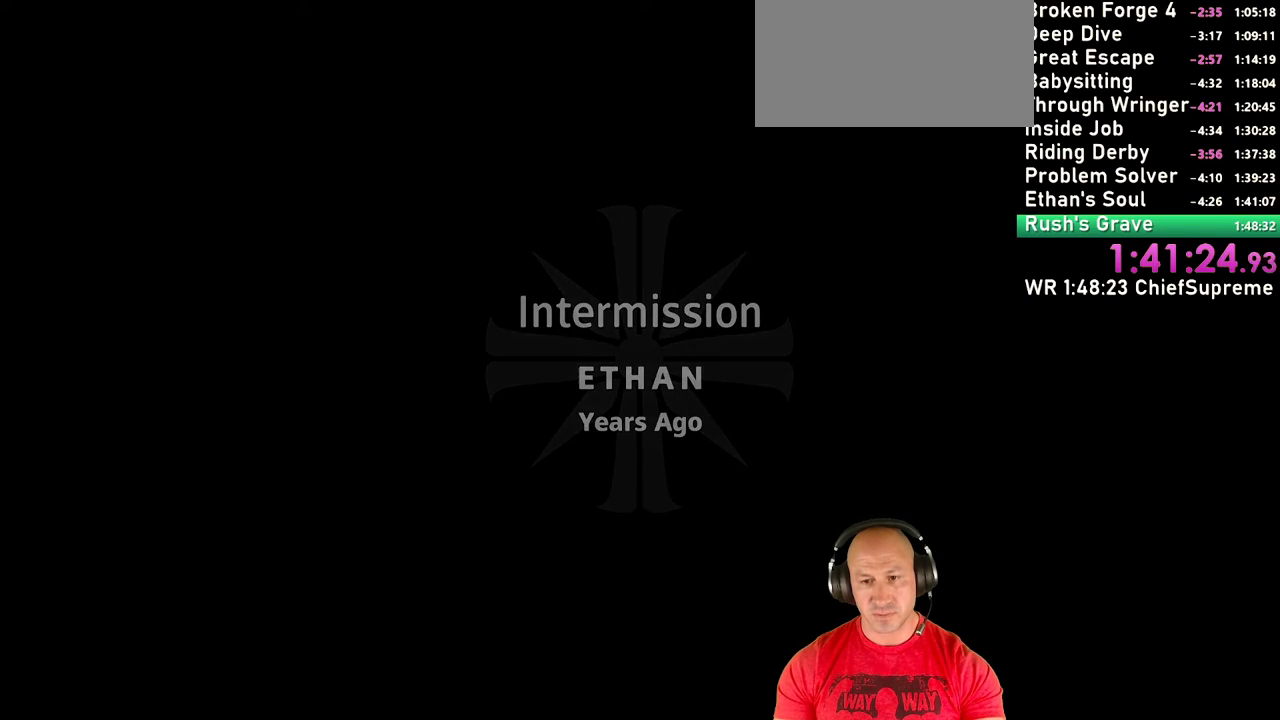
{"keys": [], "mouse": [], "events": [[100, "escape", "down"], [150, "escape", "up"], [234, "escape", "down"], [334, "escape", "up"], [417, "escape", "down"], [467, "escape", "up"]]}